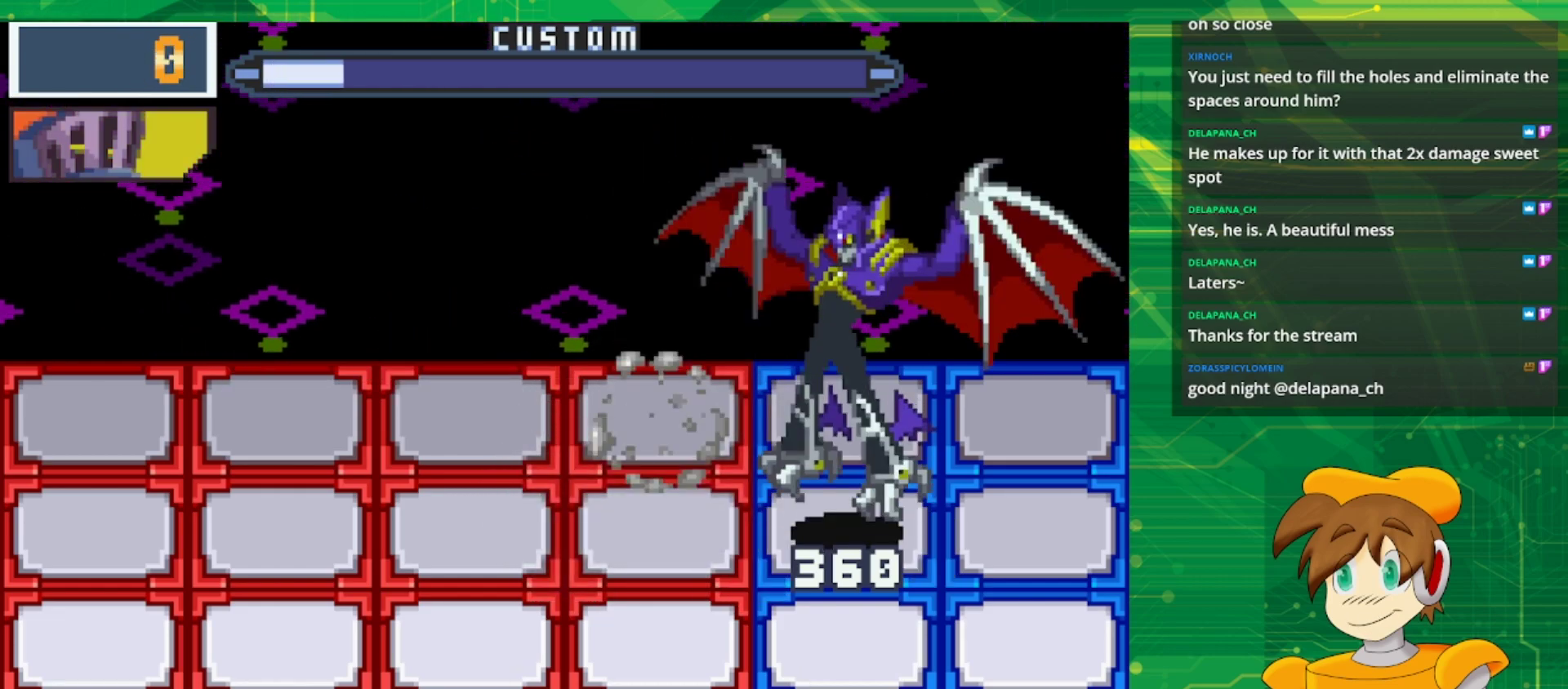
Gameplay with a controller (Nintendo layout); each line is a JSON object with the inputs held at the frame after it. "events" lists button and stick changes between this image and that frame as [ms after this image, input, new state], when the widget could be followed in between. Not read: L3 R3.
{"buttons": [], "events": []}
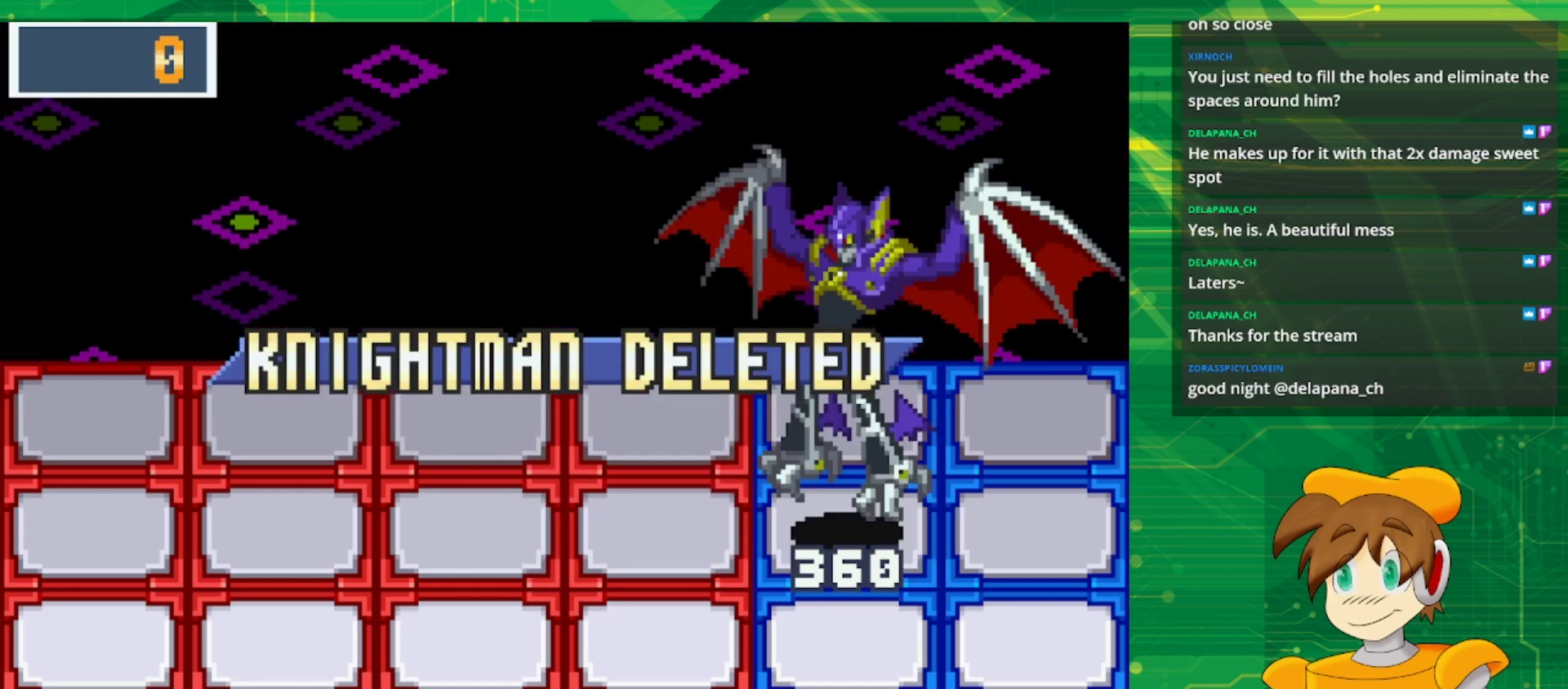
{"buttons": [], "events": []}
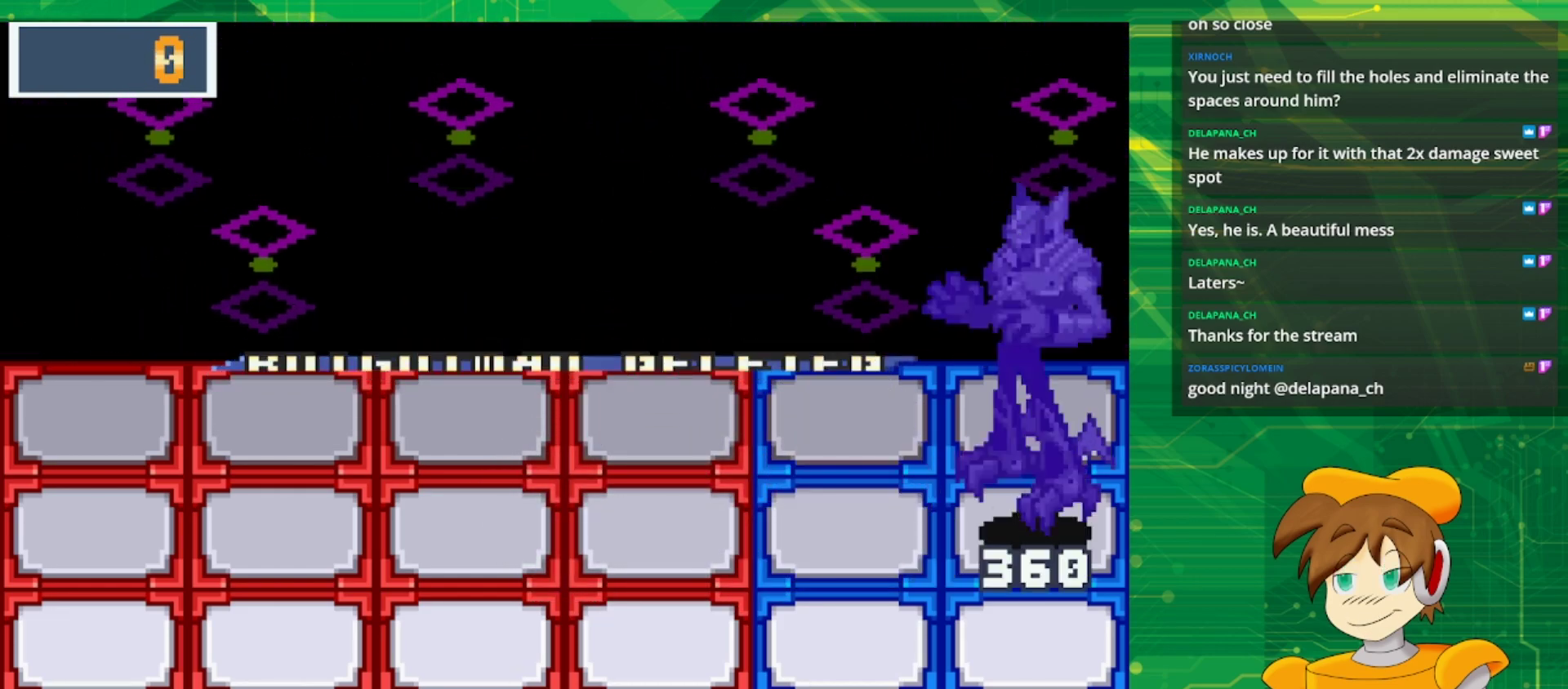
{"buttons": [], "events": []}
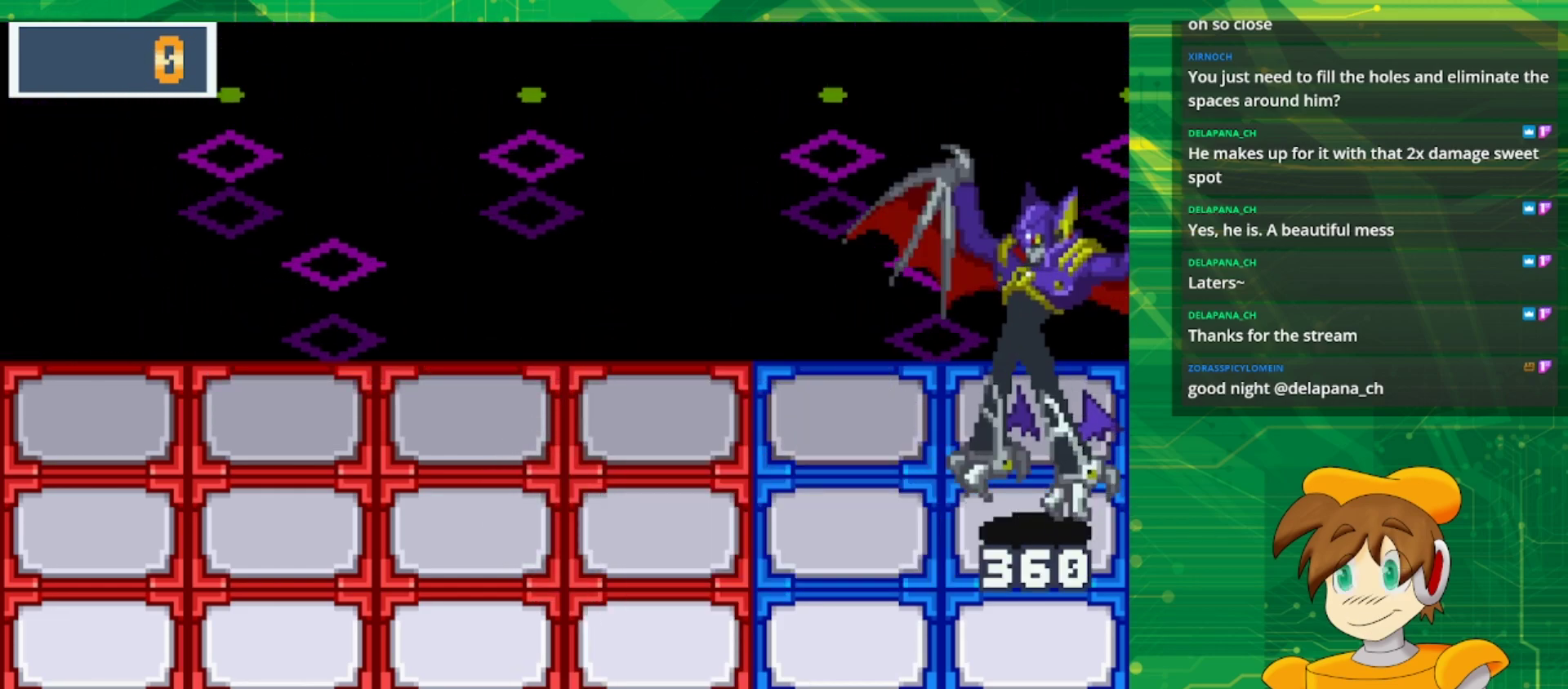
{"buttons": [], "events": []}
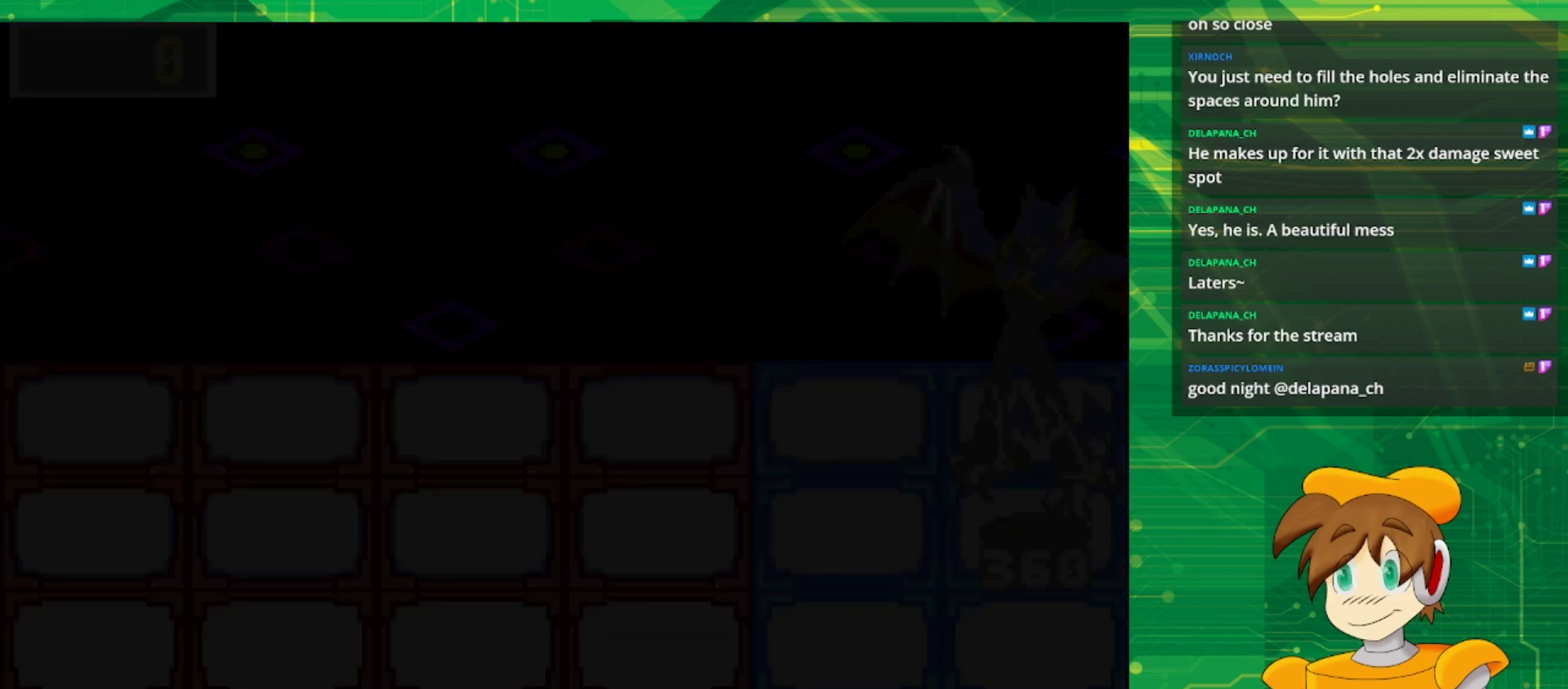
{"buttons": [], "events": []}
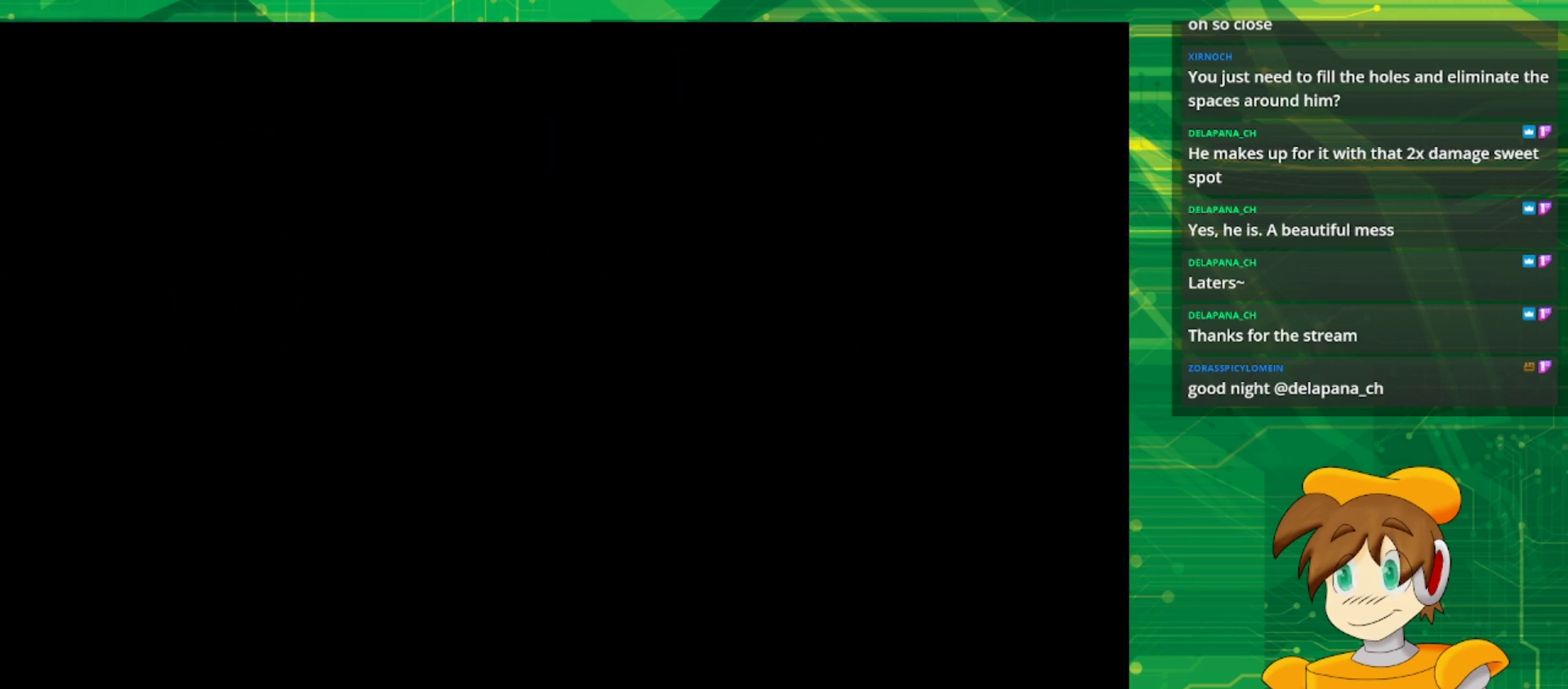
{"buttons": [], "events": []}
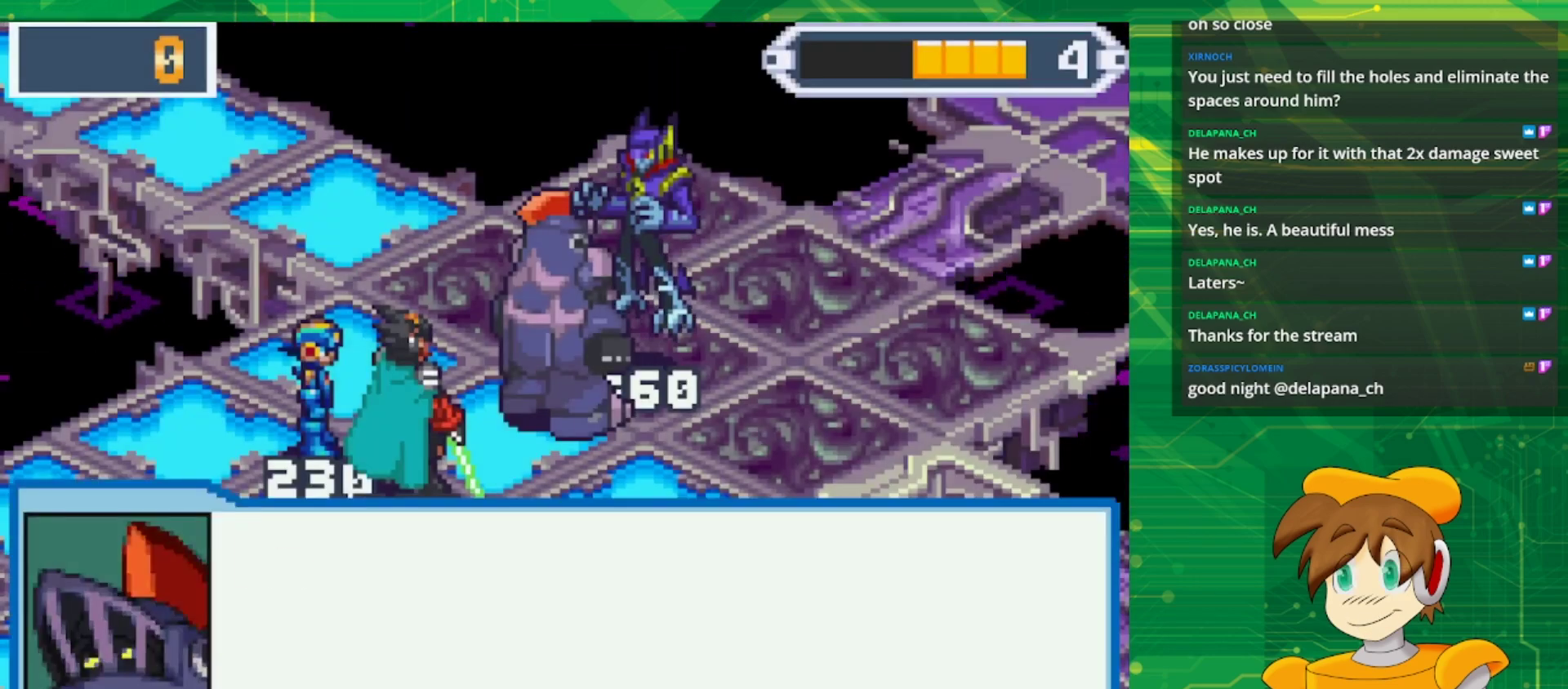
{"buttons": ["A"], "events": [[400, "A", "down"]]}
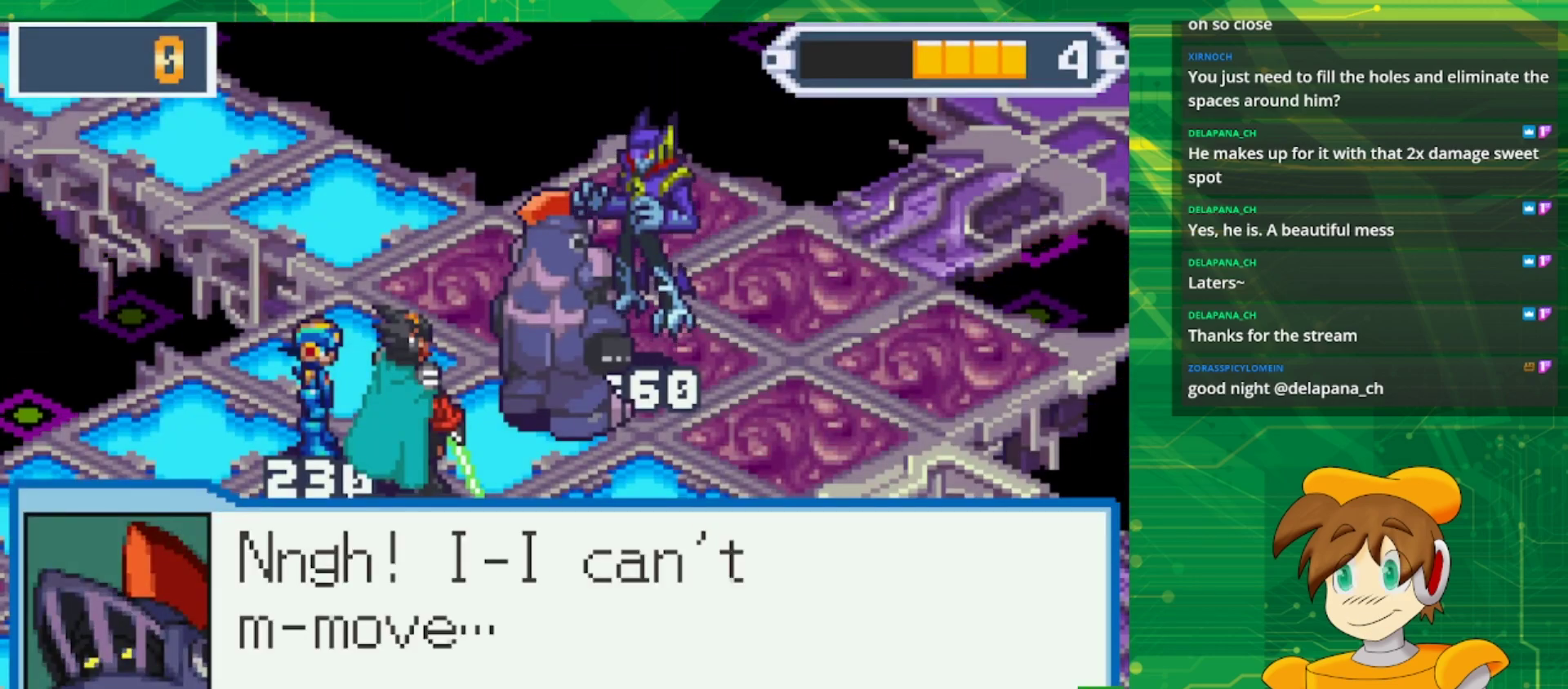
{"buttons": [], "events": [[50, "A", "up"], [367, "A", "down"], [500, "A", "up"]]}
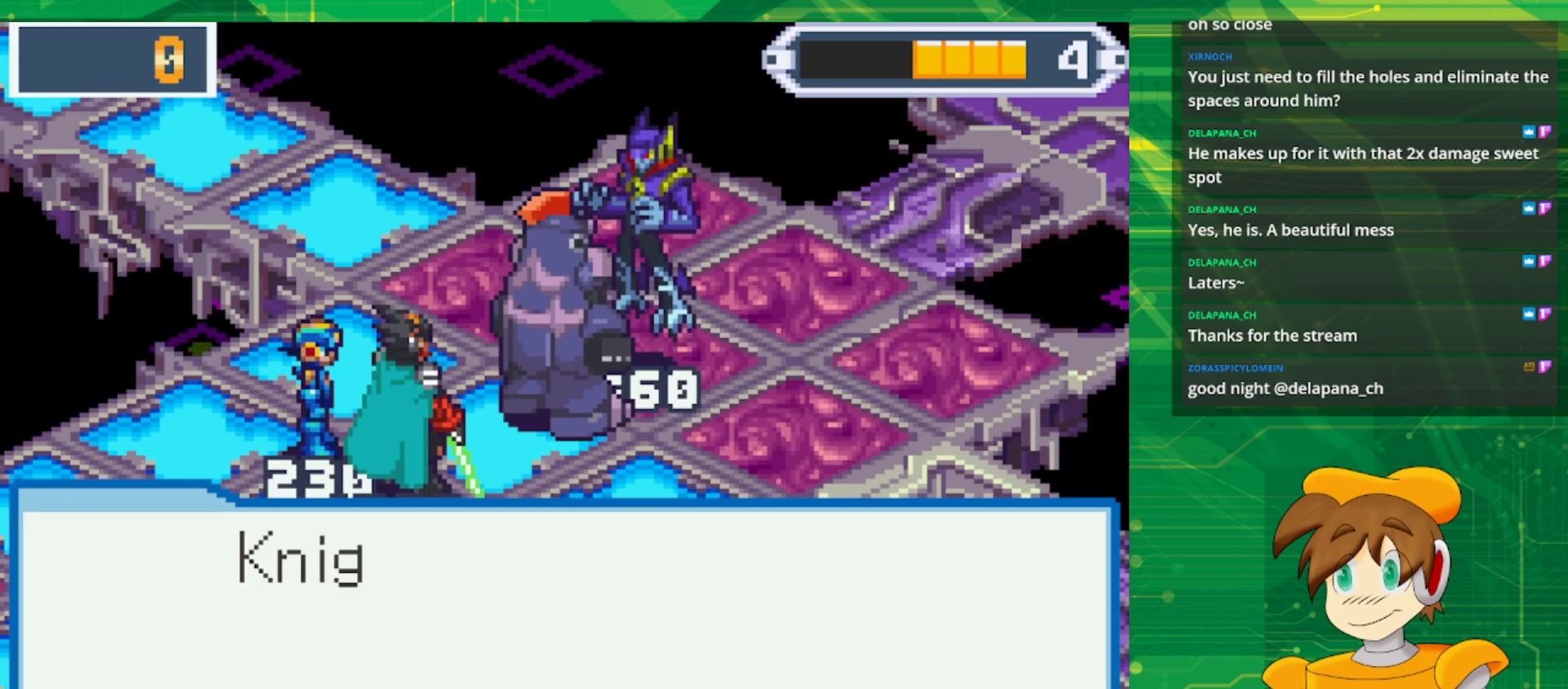
{"buttons": [], "events": []}
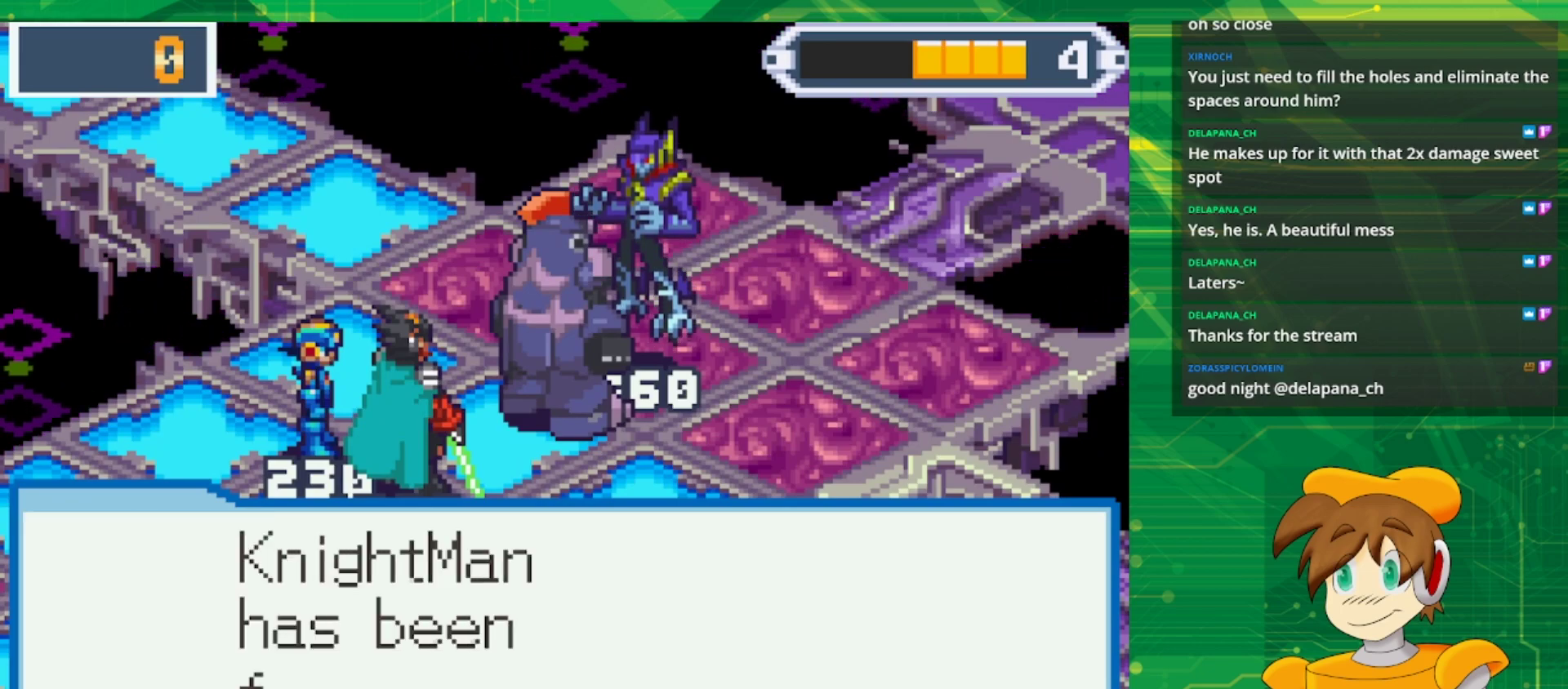
{"buttons": [], "events": [[100, "A", "down"], [250, "A", "up"]]}
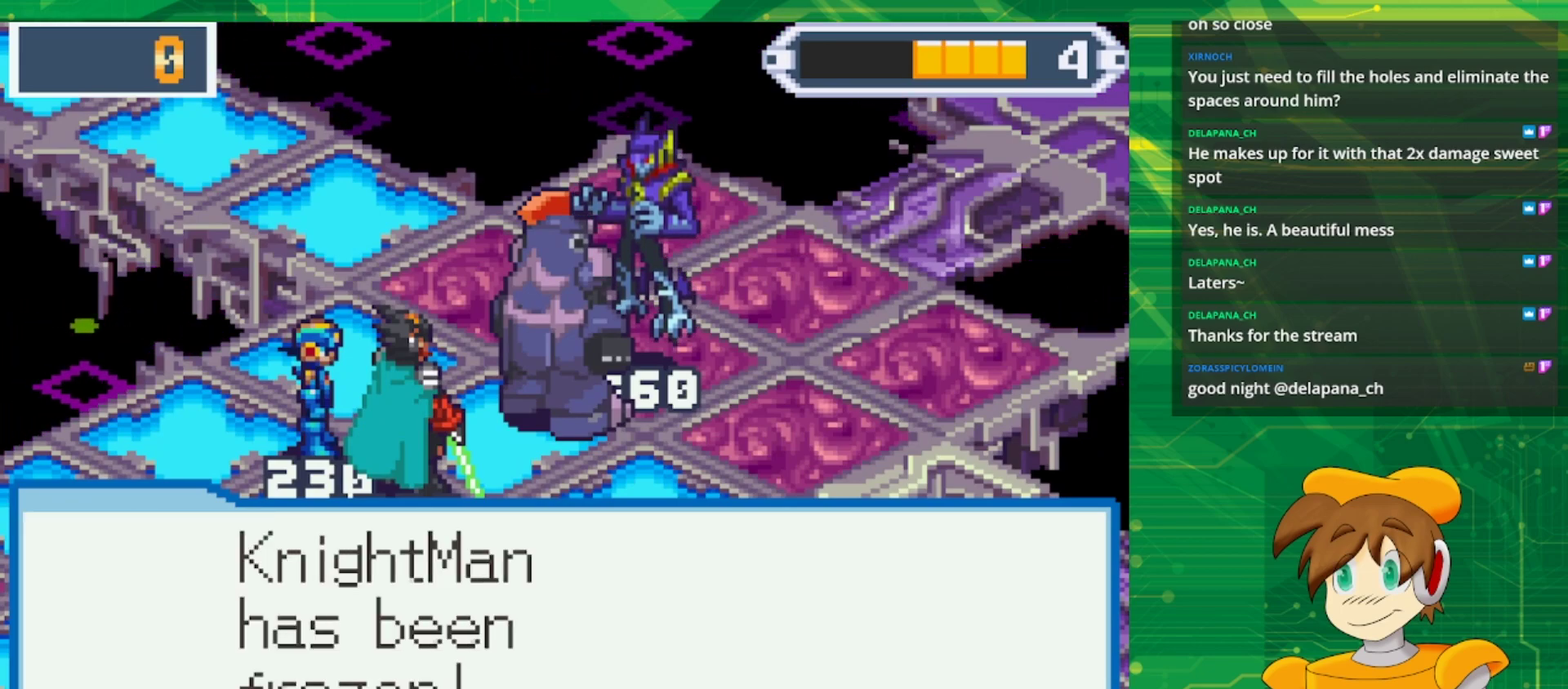
{"buttons": [], "events": [[150, "A", "down"], [300, "A", "up"]]}
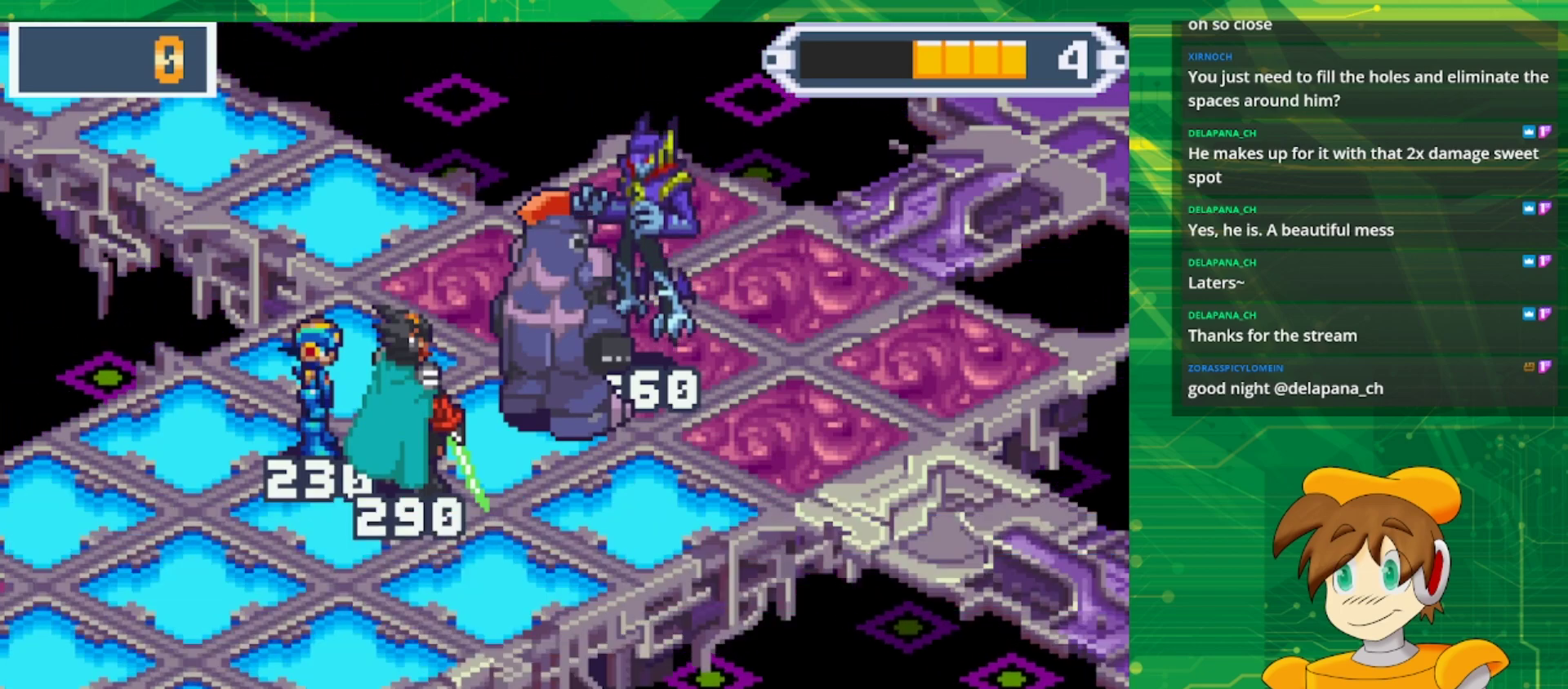
{"buttons": [], "events": []}
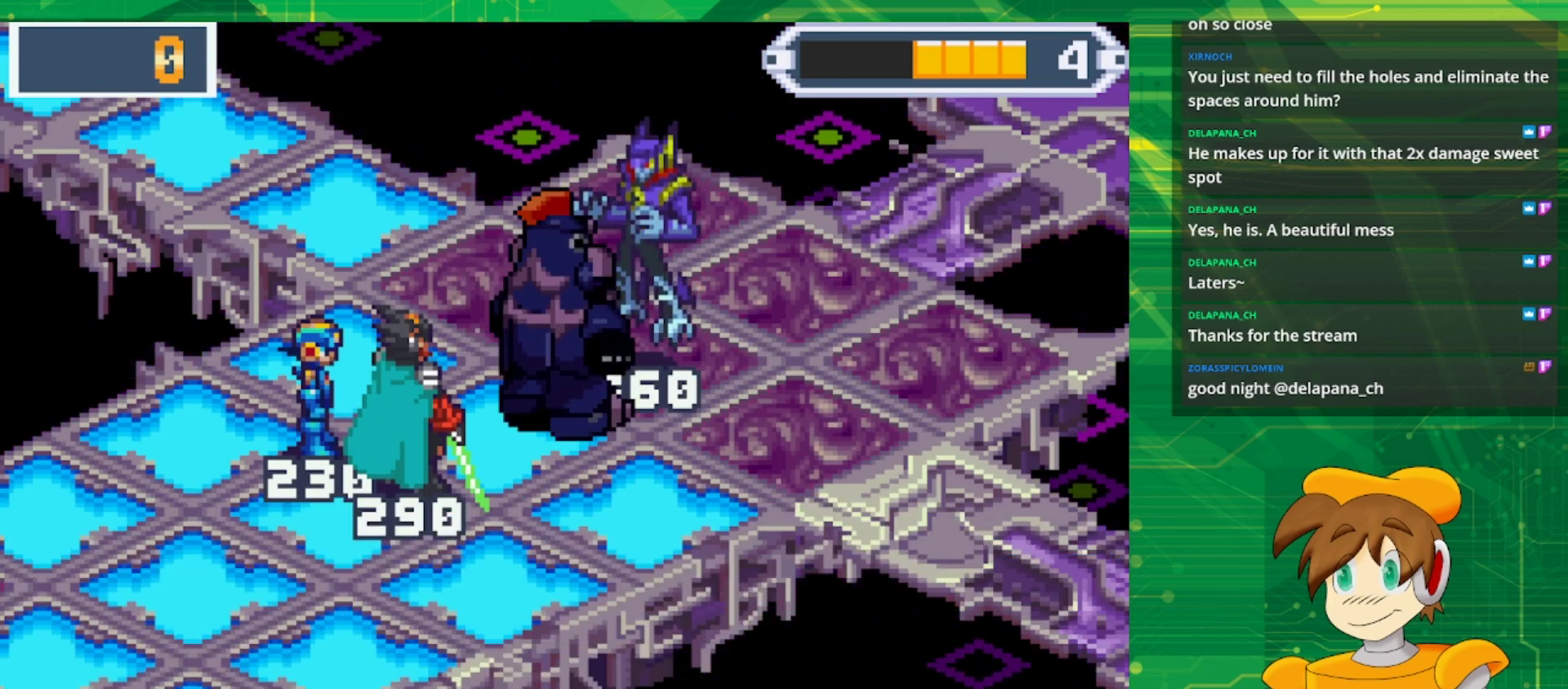
{"buttons": [], "events": []}
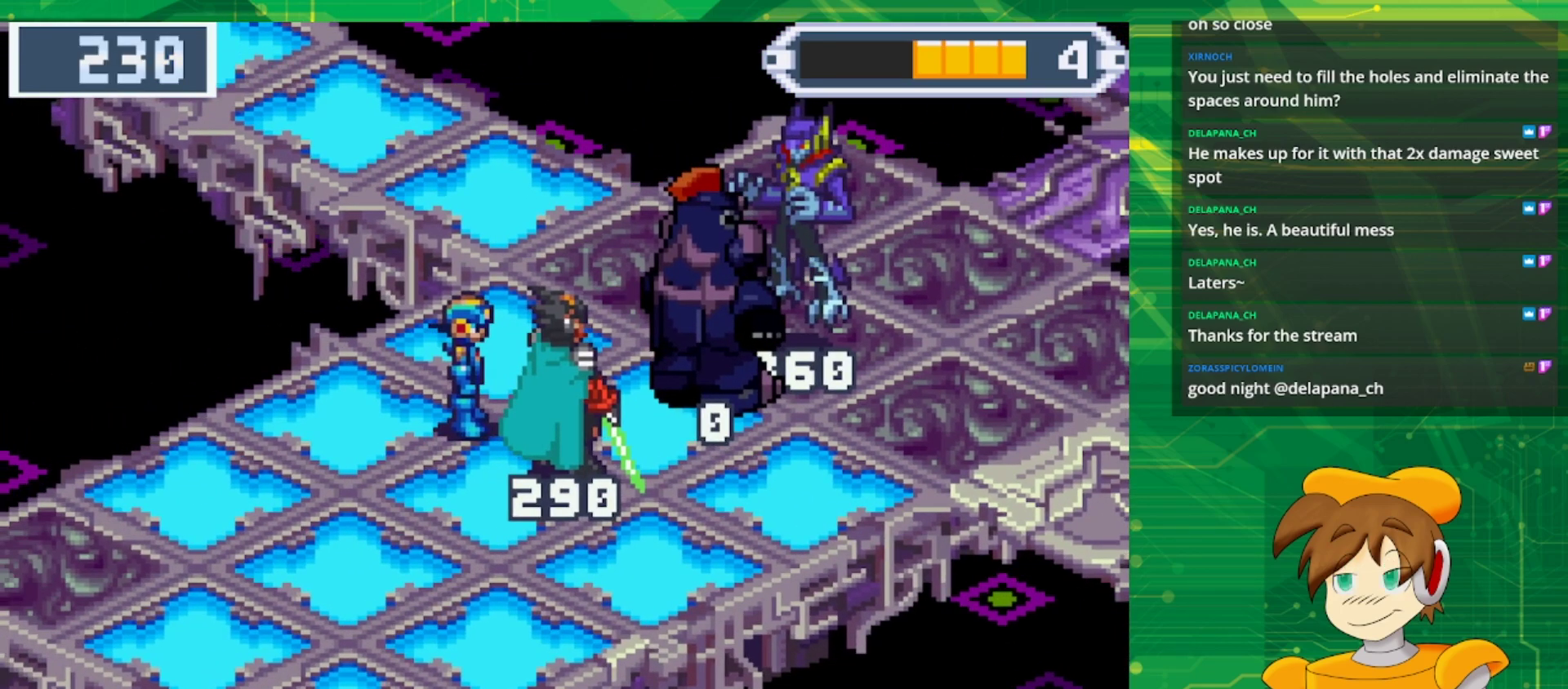
{"buttons": [], "events": []}
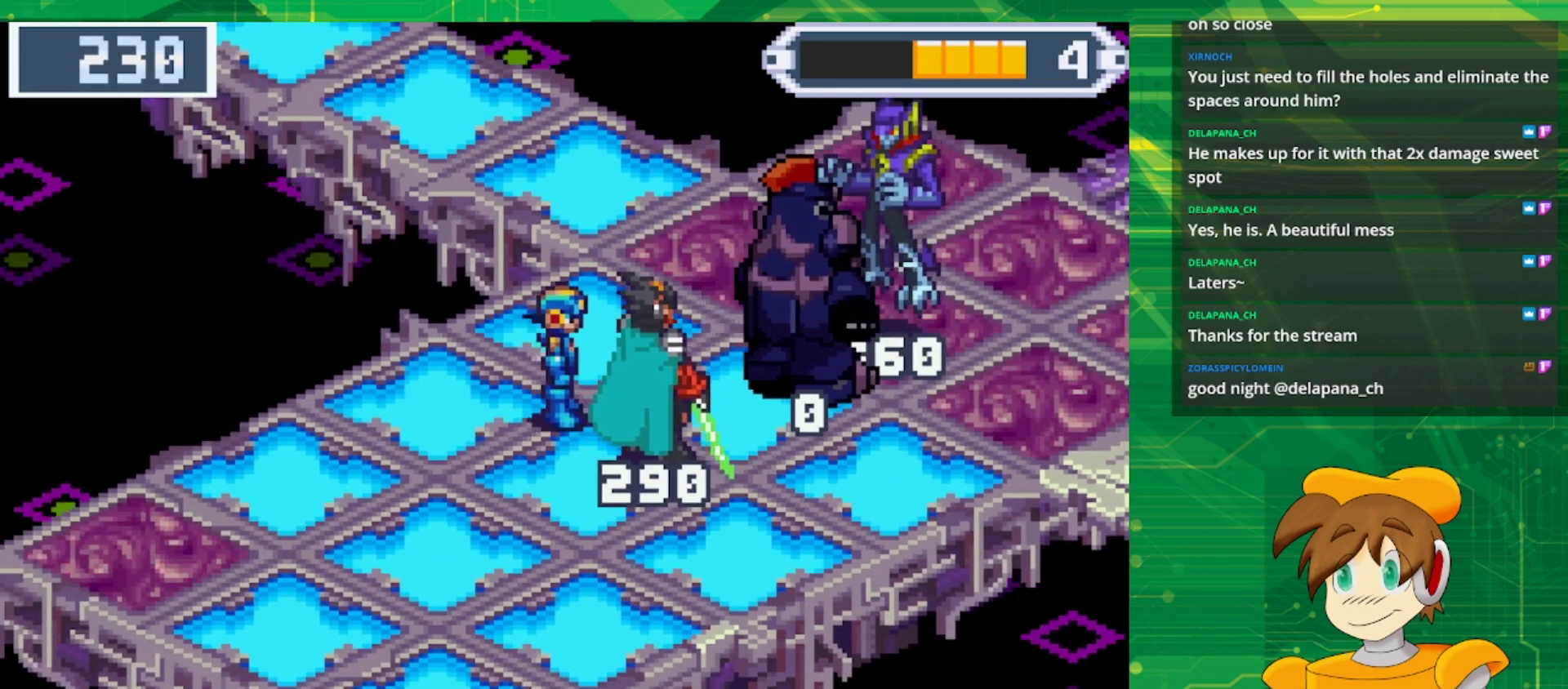
{"buttons": [], "events": []}
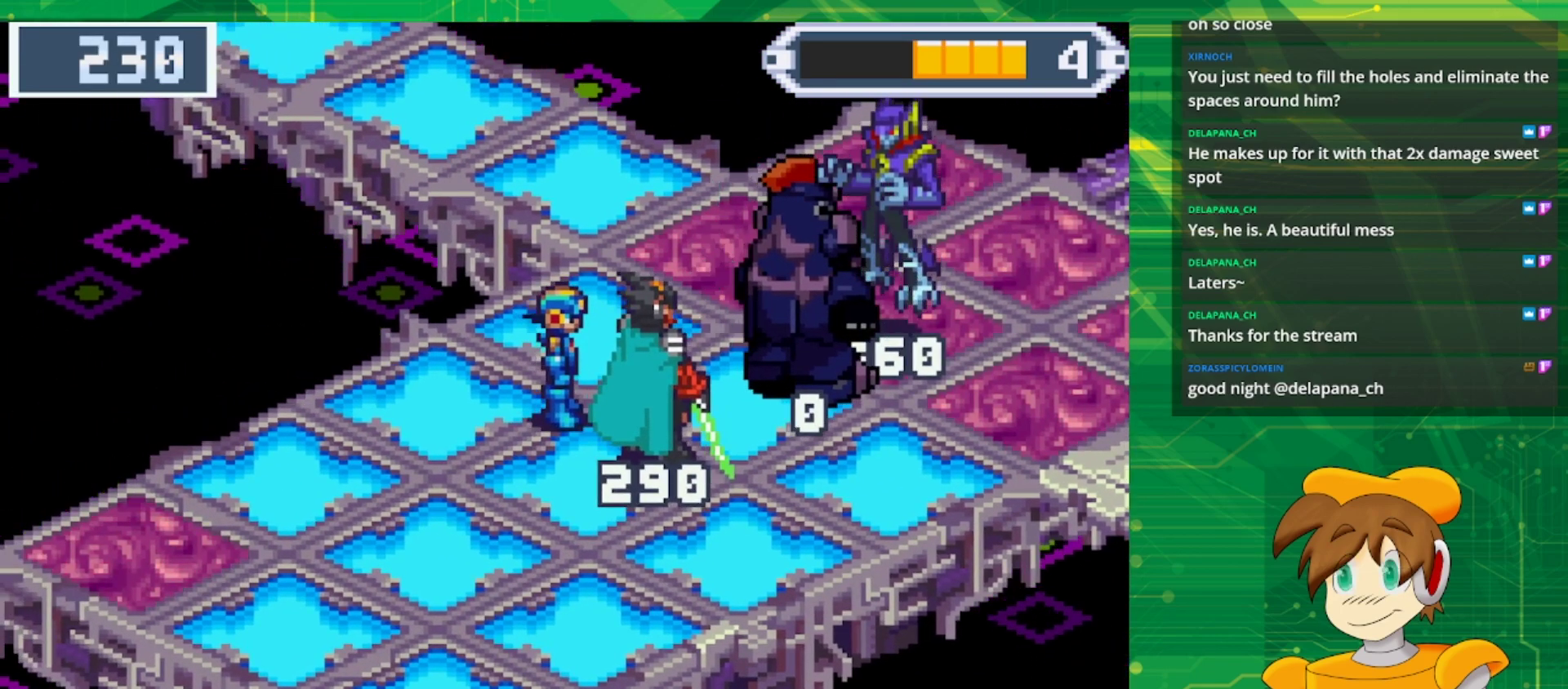
{"buttons": ["DPAD_RIGHT"], "events": [[417, "DPAD_RIGHT", "down"]]}
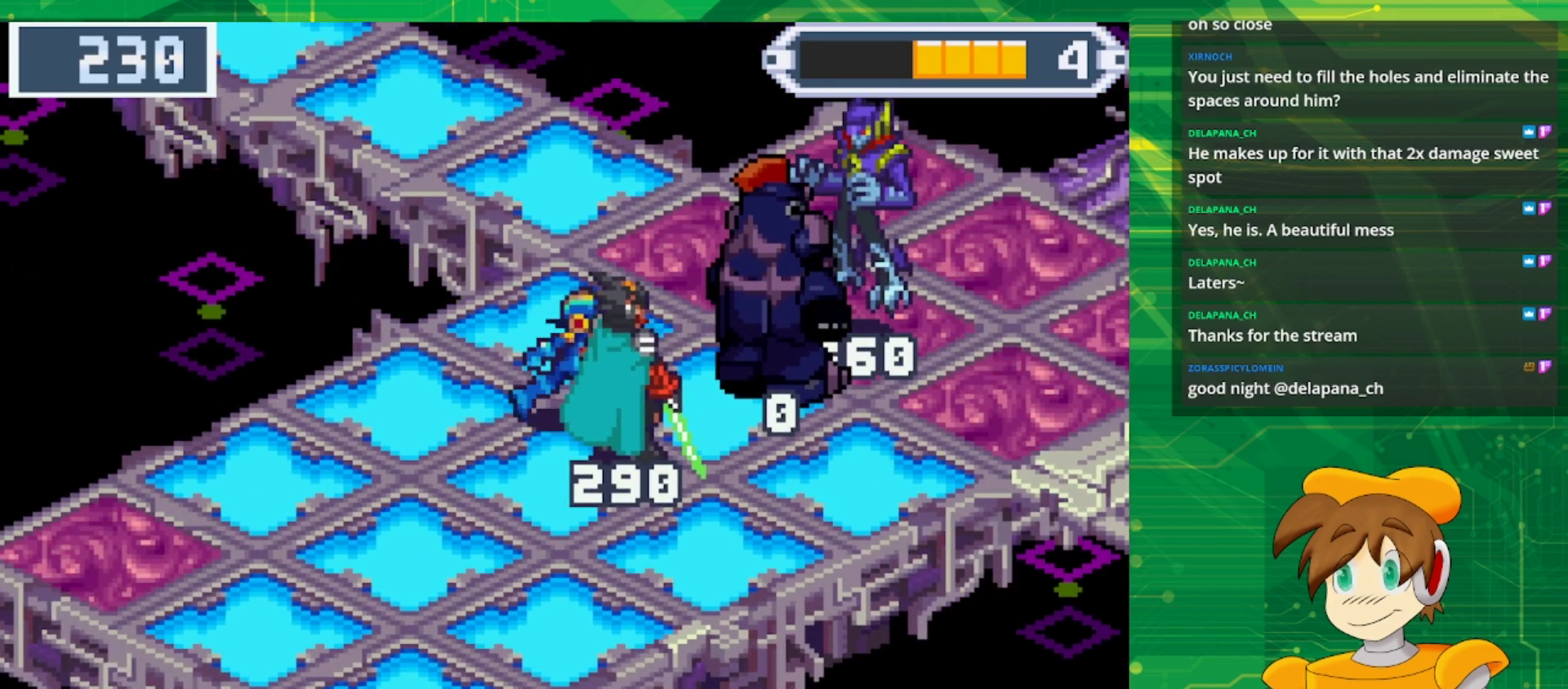
{"buttons": ["DPAD_UP", "DPAD_RIGHT"], "events": [[250, "DPAD_UP", "down"]]}
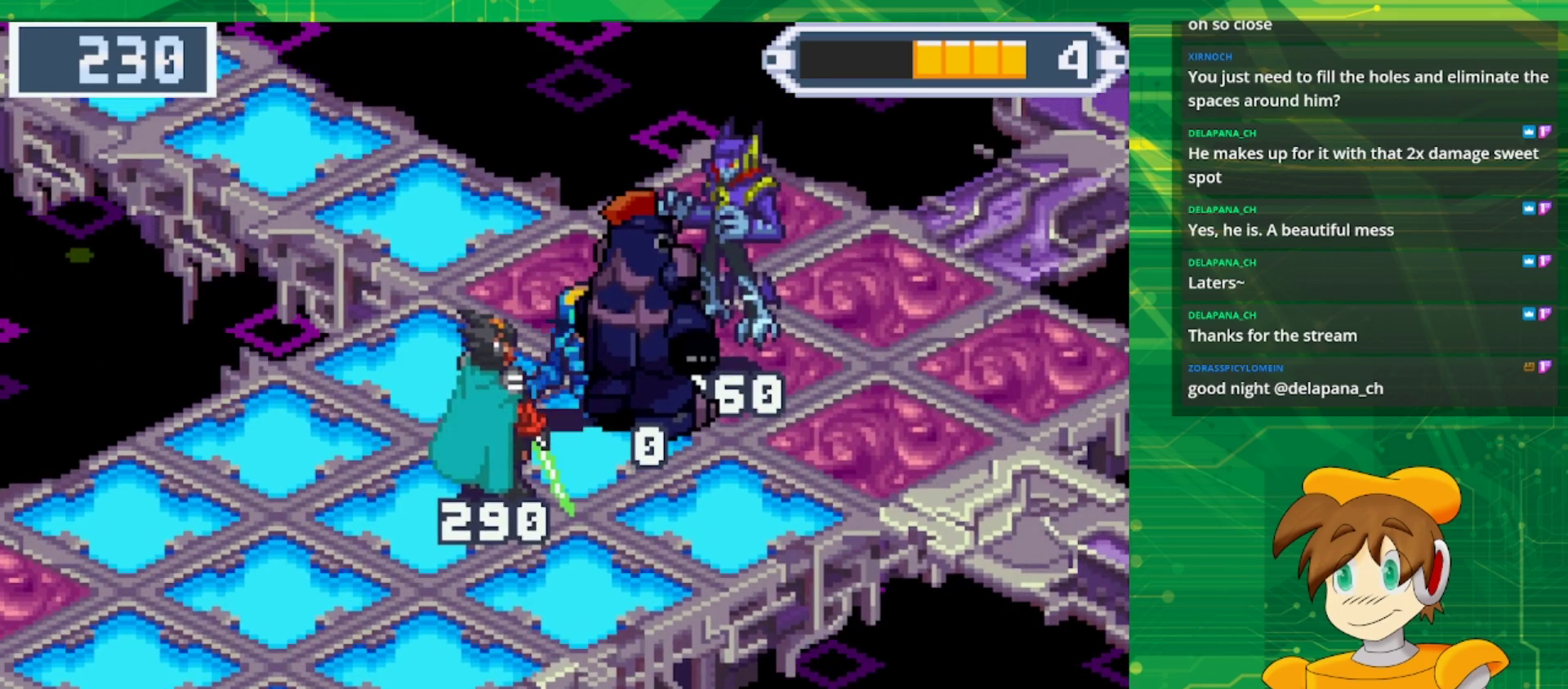
{"buttons": [], "events": [[83, "DPAD_UP", "up"], [167, "DPAD_RIGHT", "up"]]}
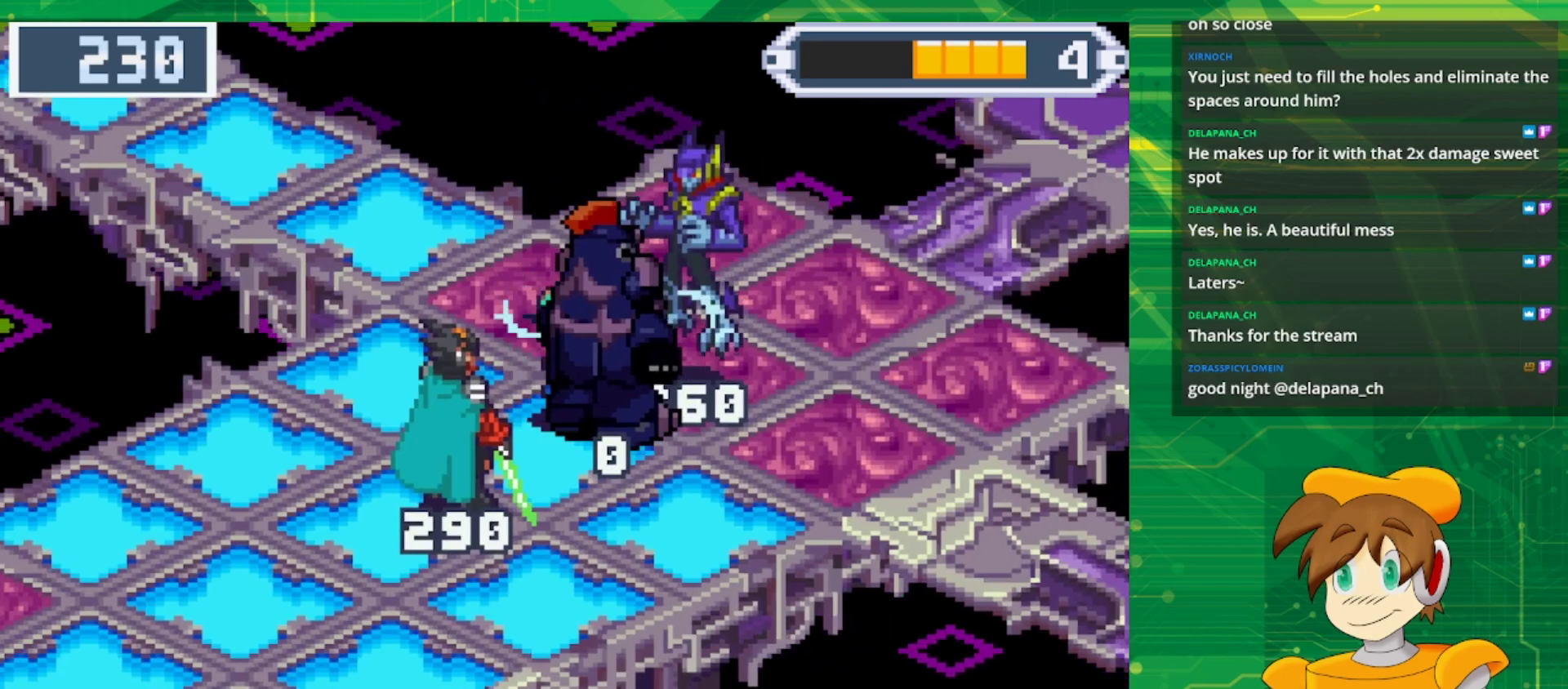
{"buttons": ["DPAD_DOWN", "DPAD_LEFT"], "events": [[217, "DPAD_DOWN", "down"], [250, "DPAD_LEFT", "down"], [283, "DPAD_DOWN", "up"], [300, "DPAD_DOWN", "down"]]}
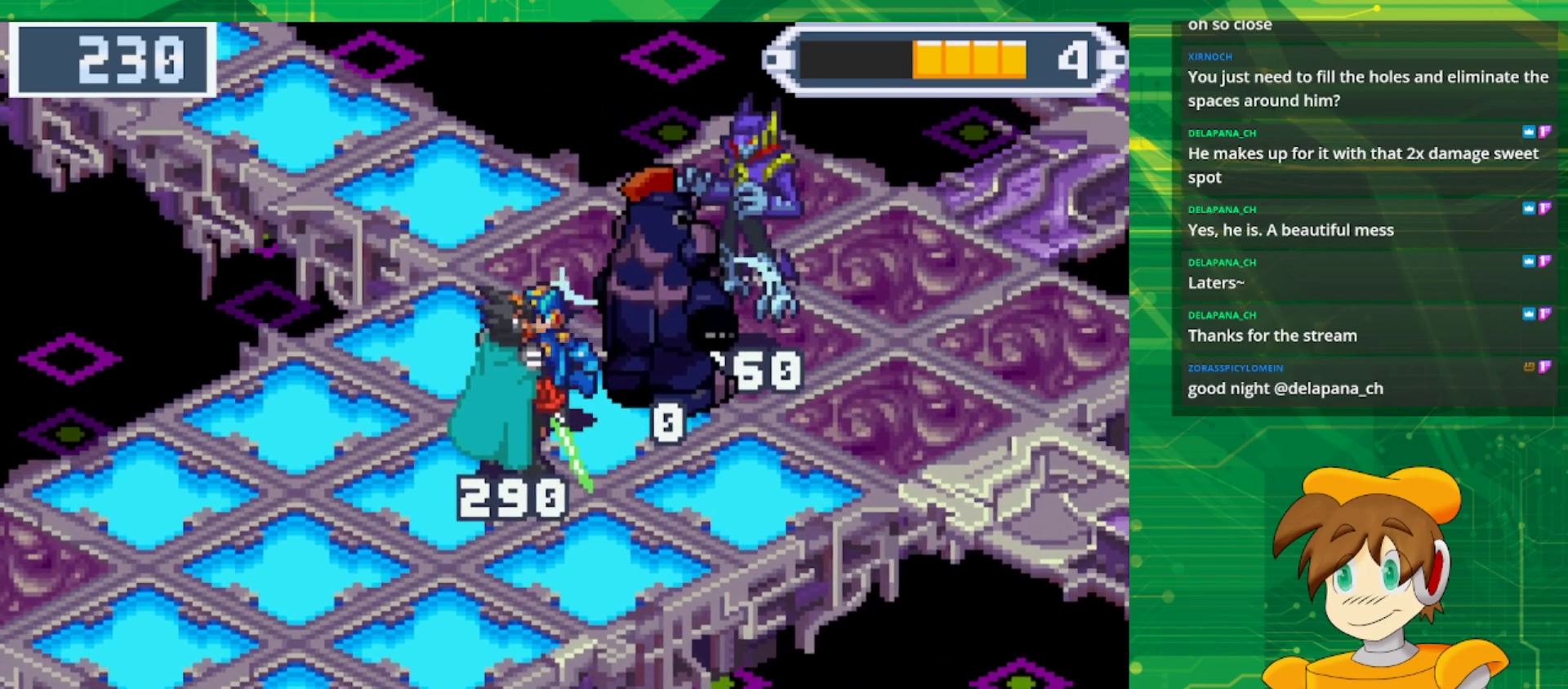
{"buttons": ["DPAD_LEFT"], "events": [[33, "DPAD_DOWN", "up"], [167, "DPAD_UP", "down"], [367, "DPAD_UP", "up"]]}
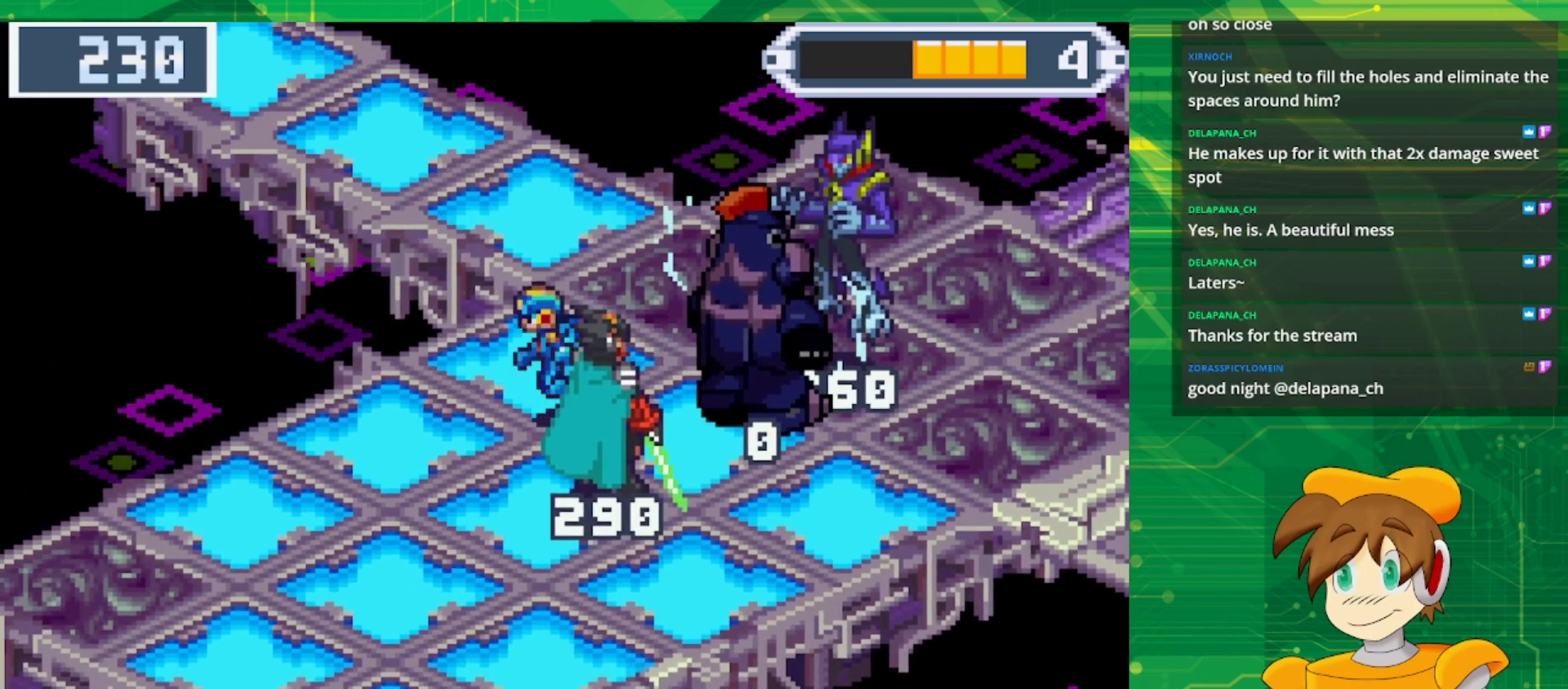
{"buttons": [], "events": [[17, "DPAD_LEFT", "up"]]}
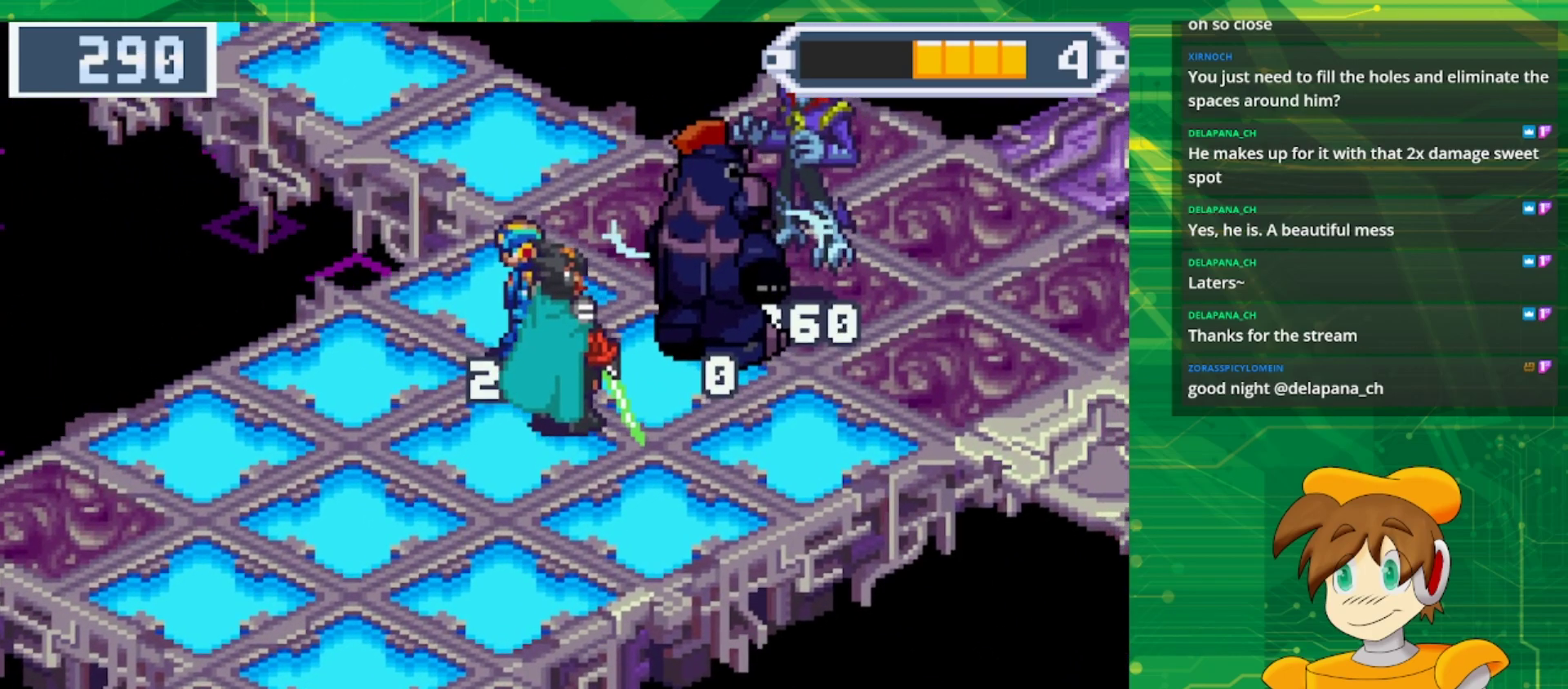
{"buttons": ["DPAD_UP", "DPAD_RIGHT"], "events": [[150, "DPAD_RIGHT", "down"], [167, "B", "down"], [167, "DPAD_UP", "down"], [500, "B", "up"]]}
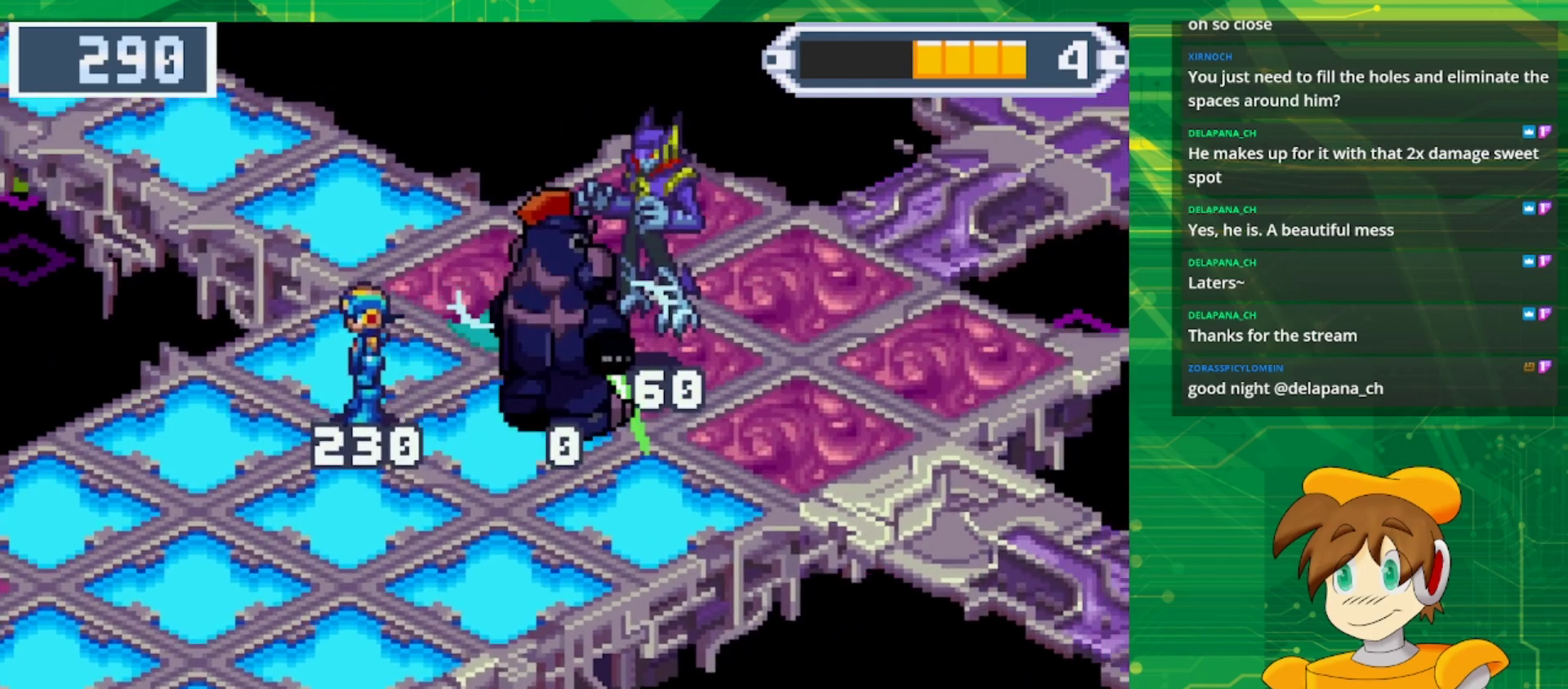
{"buttons": [], "events": [[67, "A", "down"], [217, "A", "up"], [300, "DPAD_UP", "up"], [317, "DPAD_RIGHT", "up"]]}
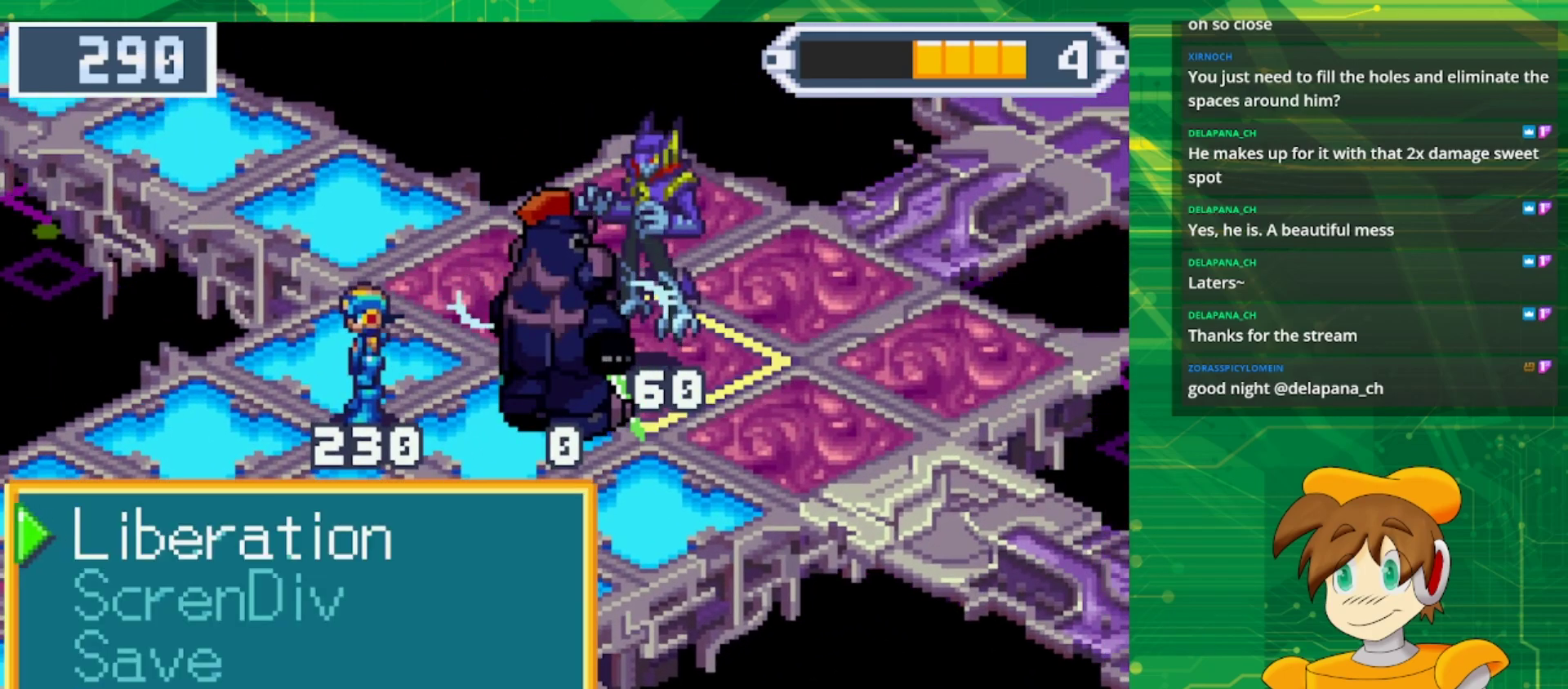
{"buttons": [], "events": [[317, "A", "down"], [483, "A", "up"]]}
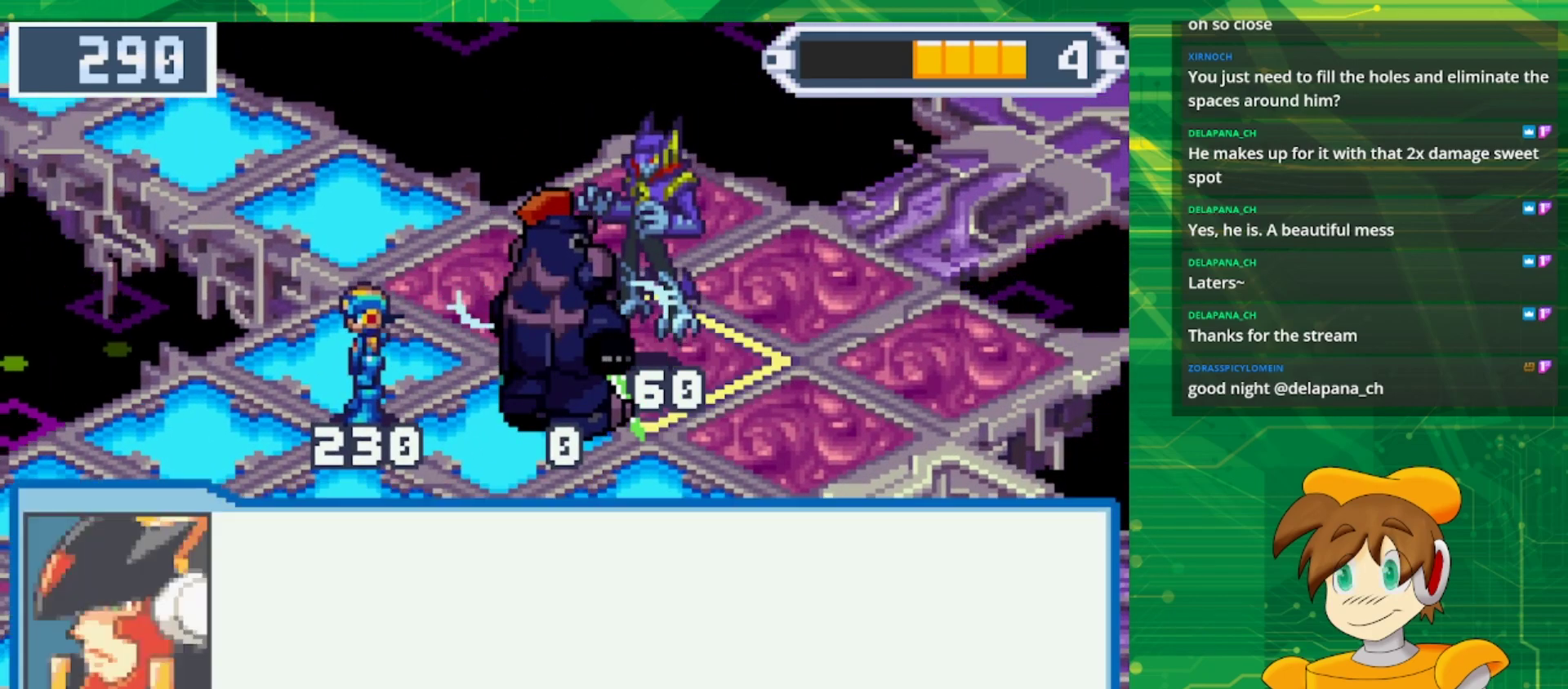
{"buttons": [], "events": []}
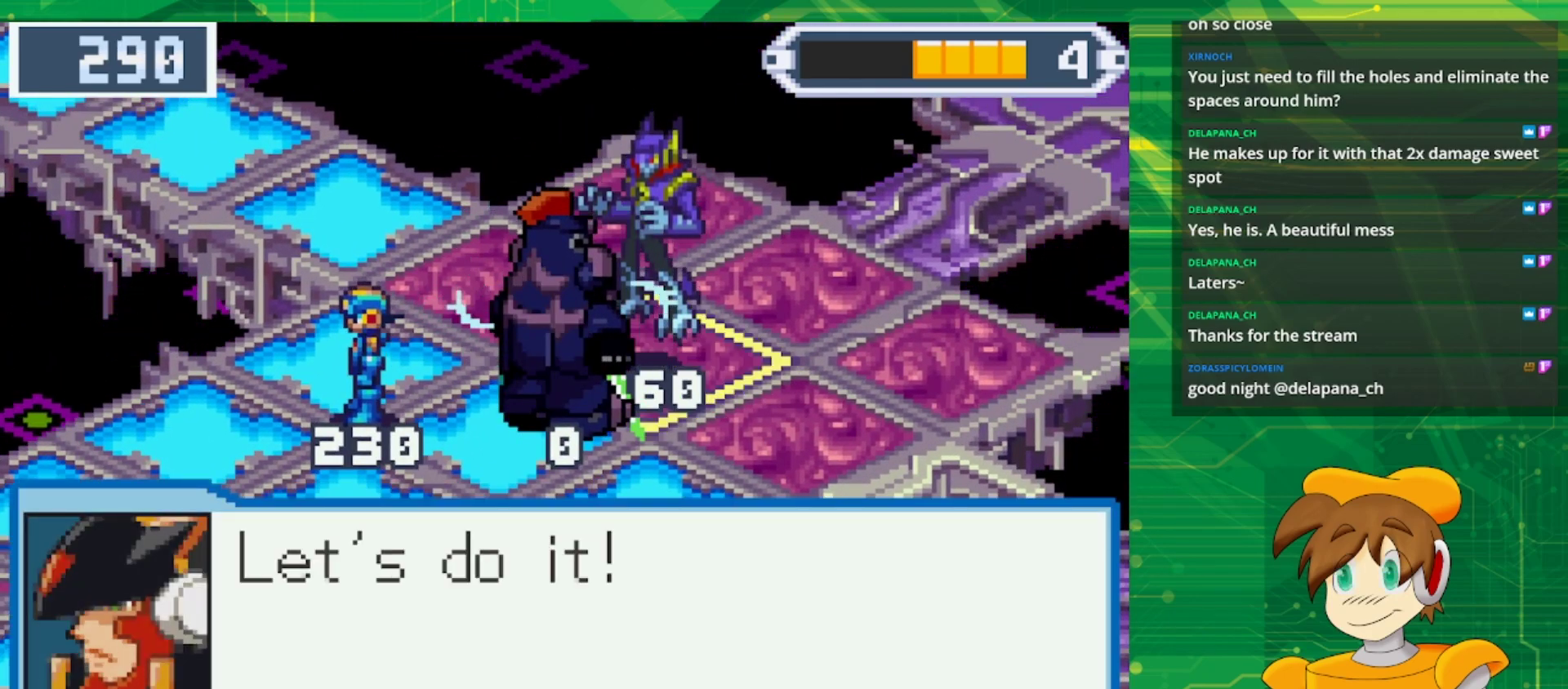
{"buttons": [], "events": [[200, "A", "down"], [367, "A", "up"]]}
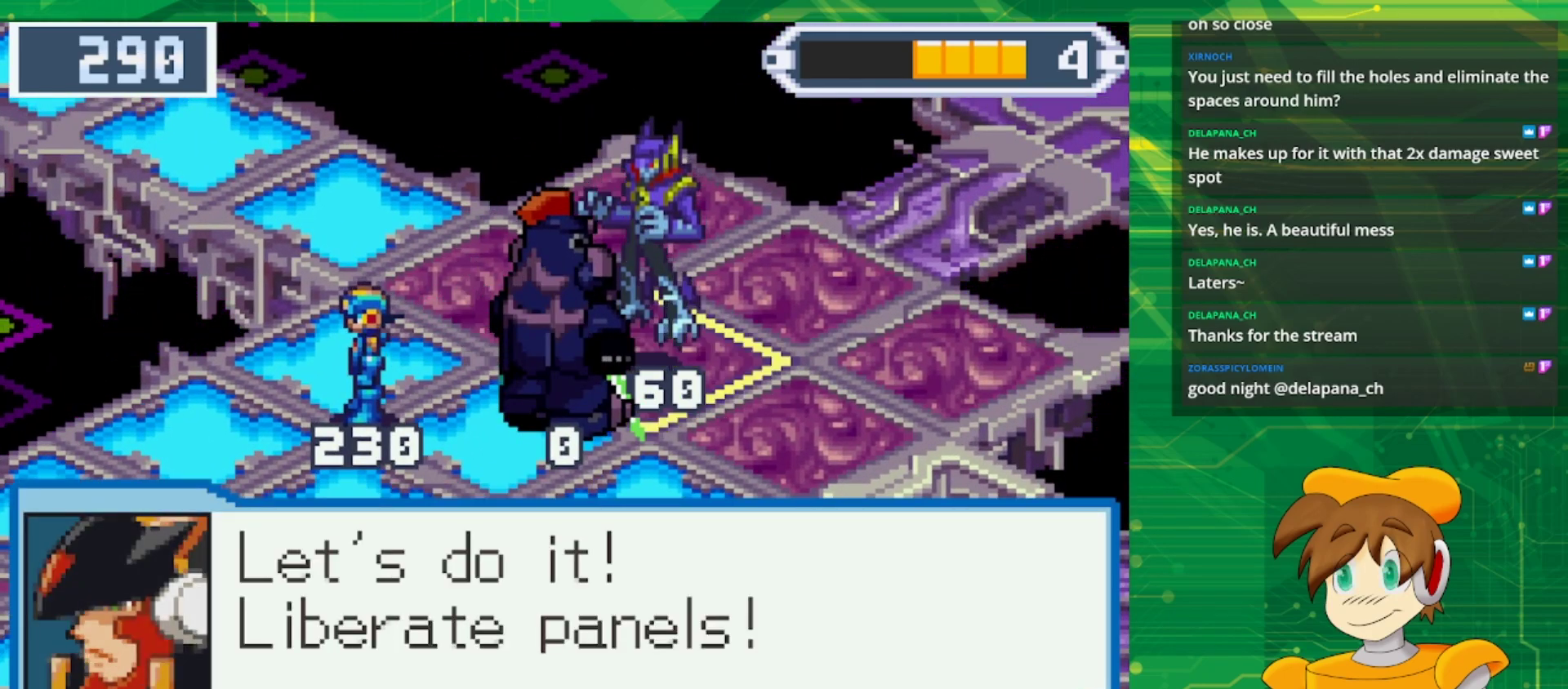
{"buttons": [], "events": [[100, "A", "down"], [250, "A", "up"]]}